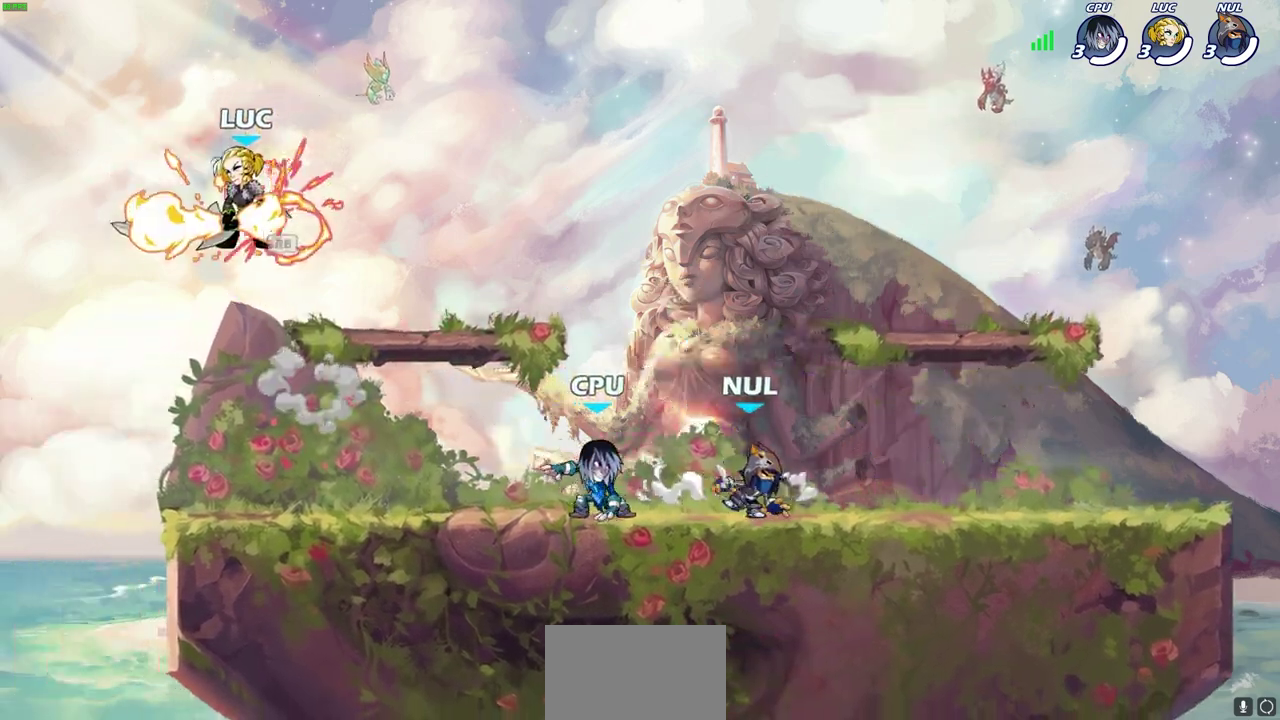
Gameplay with a controller (PlayStation layout); each line is a JSON object with the inputs held at the frame after it (dt_ms = milliseconds from this image to that frame). "events" lists button and stick changes between this image and that frame as [ms after this image, input, new state], when the widget could be followed in between.
{"dt_ms": 300, "buttons": [], "left_stick": "down-right", "right_stick": "center", "events": [[17, "R1", "up"], [83, "left_stick", "down-left"], [217, "left_stick", "down-right"]]}
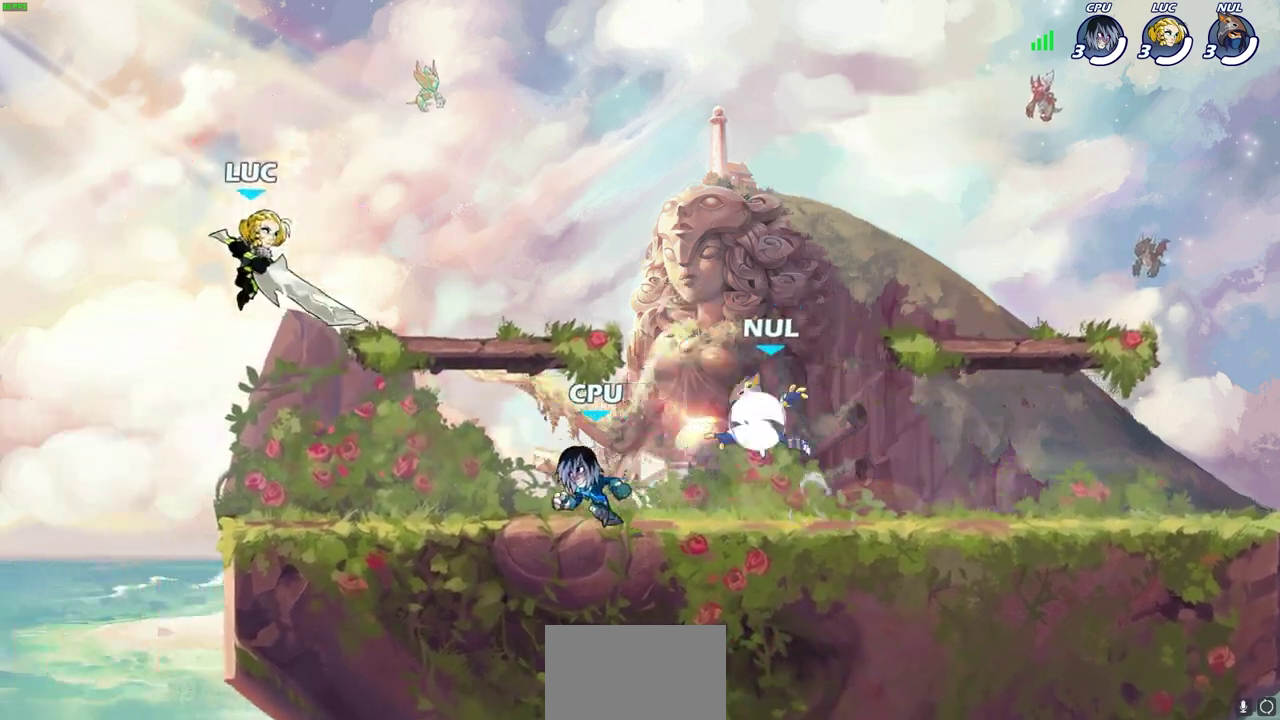
{"dt_ms": 700, "buttons": [], "left_stick": "left", "right_stick": "center", "events": [[167, "left_stick", "left"]]}
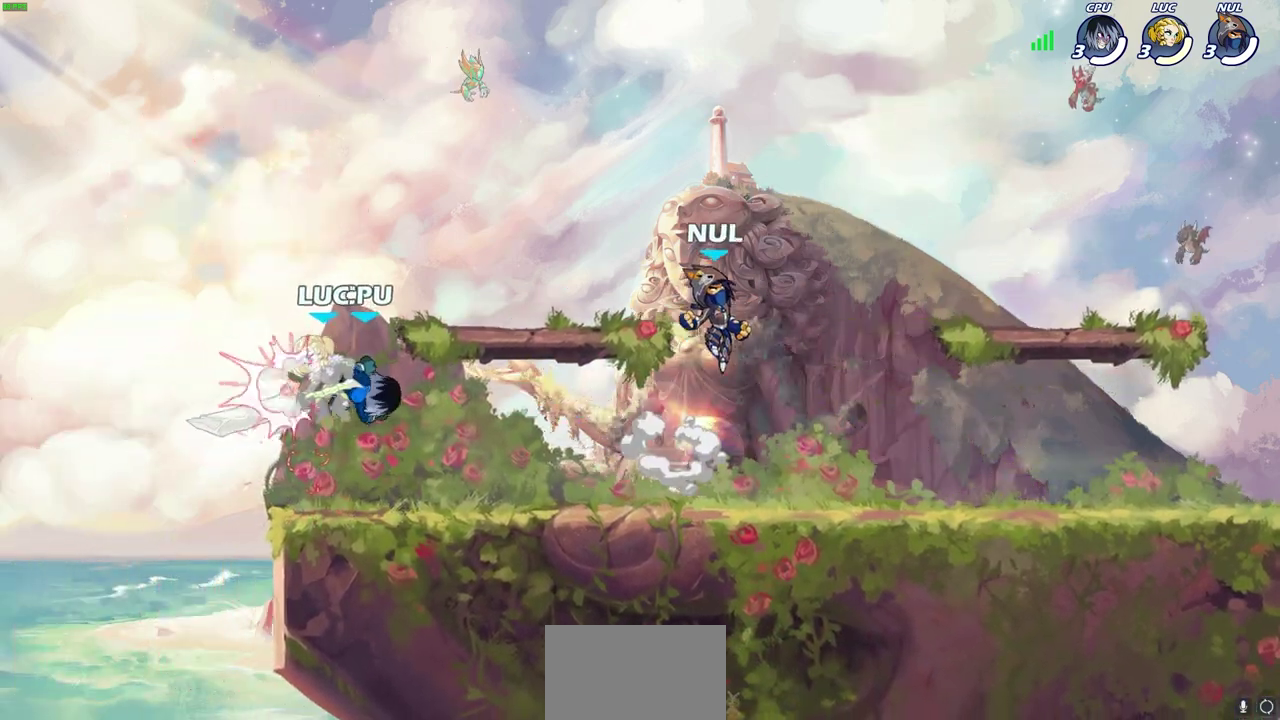
{"dt_ms": 300, "buttons": ["R2"], "left_stick": "left", "right_stick": "center", "events": [[17, "R2", "down"], [50, "CROSS", "down"], [200, "CROSS", "up"], [200, "R2", "up"], [300, "R2", "down"]]}
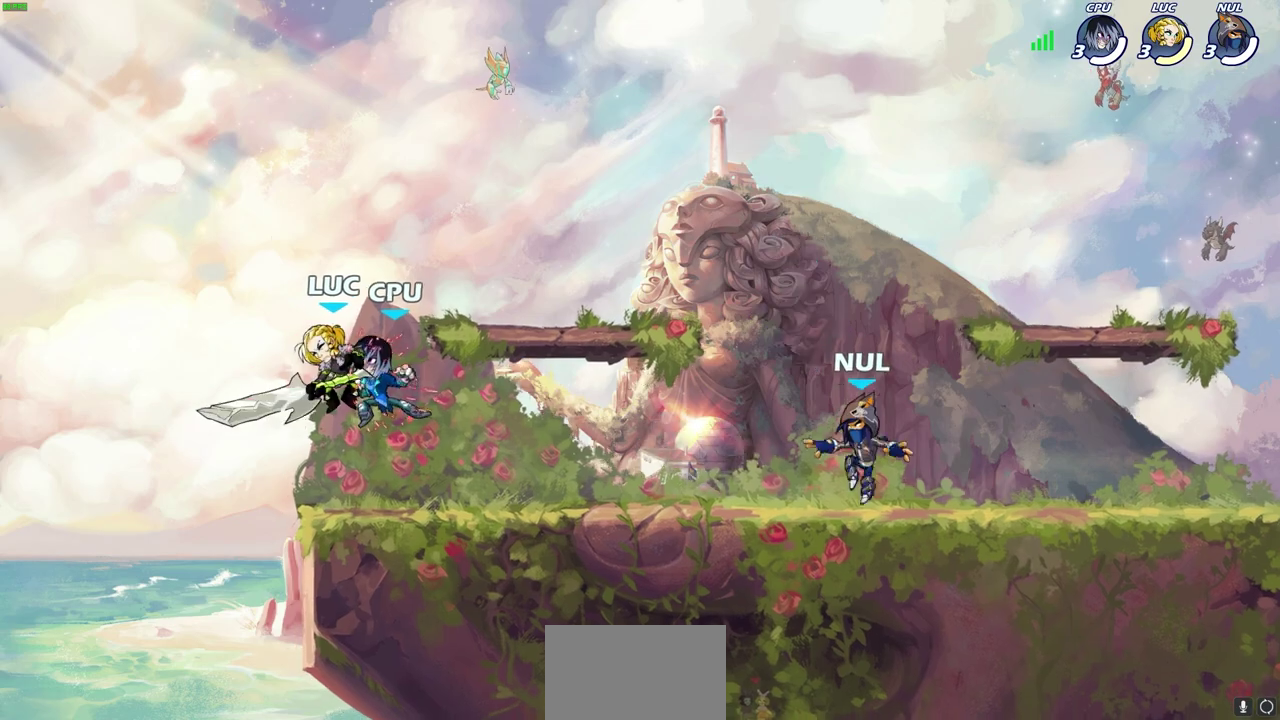
{"dt_ms": 400, "buttons": [], "left_stick": "down-left", "right_stick": "center", "events": [[117, "left_stick", "center"], [133, "R2", "up"], [267, "left_stick", "left"], [383, "left_stick", "down-left"]]}
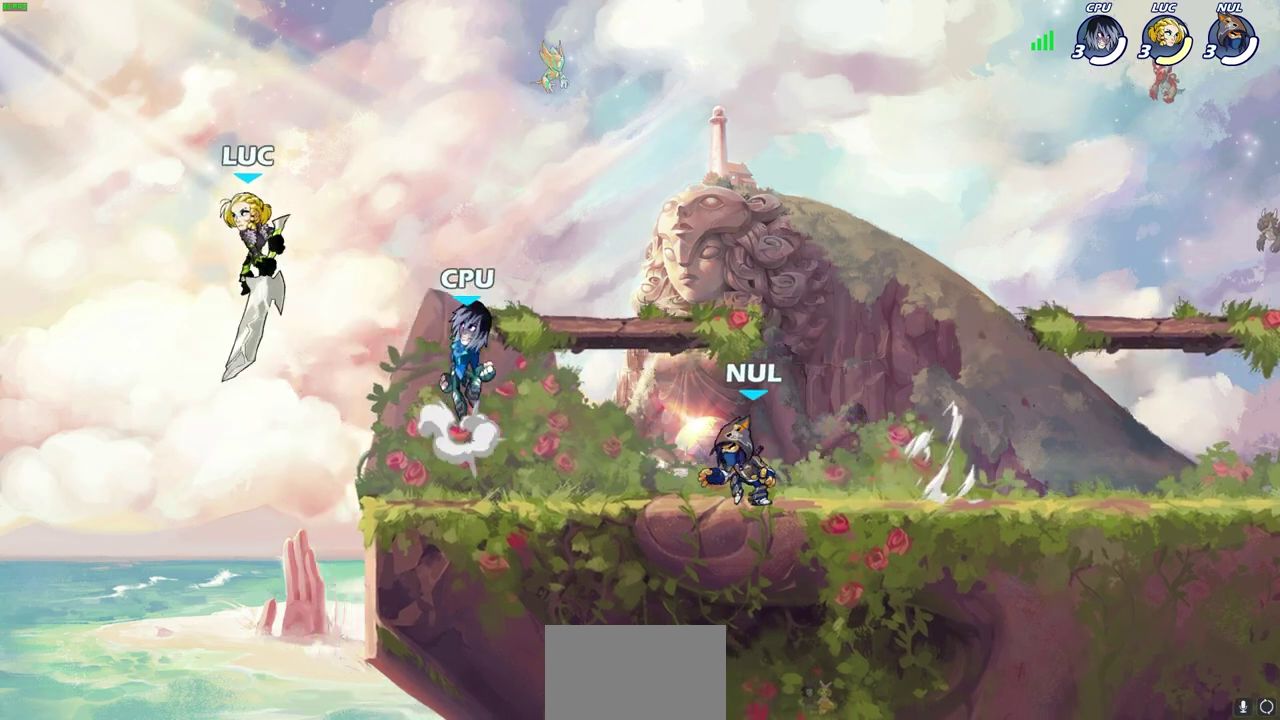
{"dt_ms": 600, "buttons": ["CROSS"], "left_stick": "right", "right_stick": "center", "events": [[50, "R2", "down"], [267, "left_stick", "right"], [283, "R2", "up"], [583, "CROSS", "down"]]}
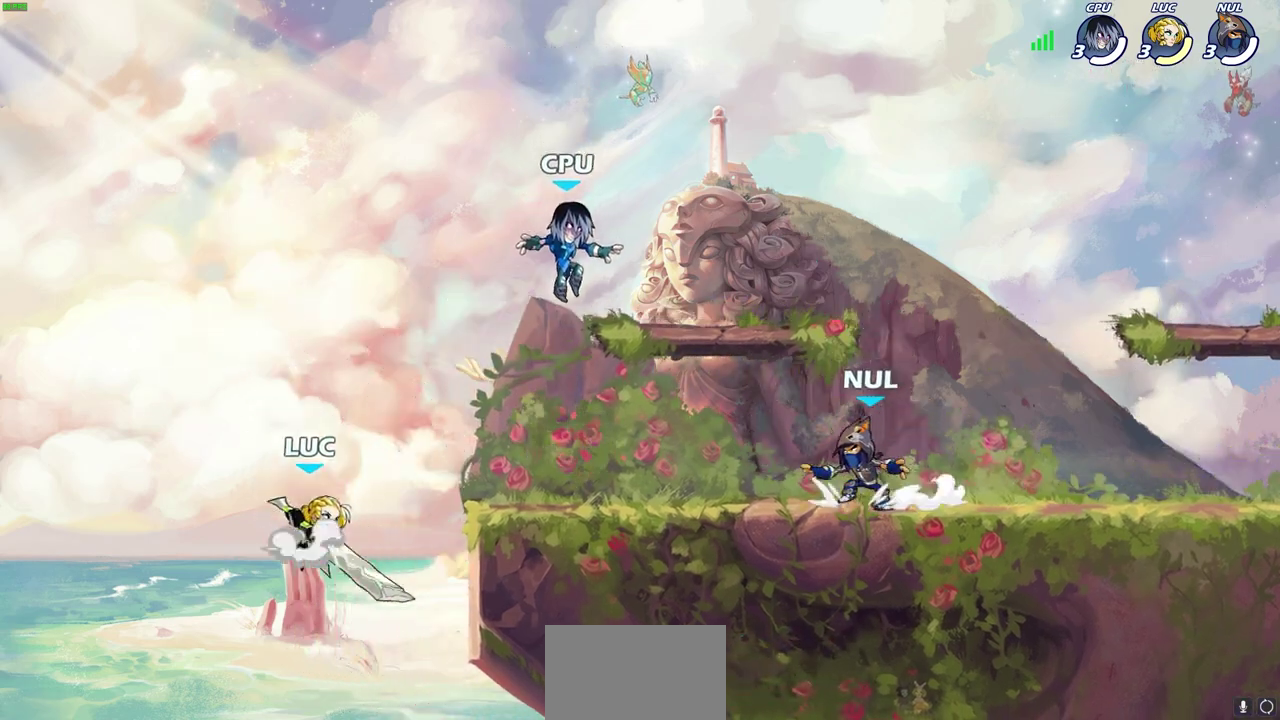
{"dt_ms": 300, "buttons": [], "left_stick": "left", "right_stick": "center", "events": [[33, "CIRCLE", "down"], [50, "CROSS", "up"], [67, "left_stick", "up-right"], [133, "CIRCLE", "up"], [233, "left_stick", "up-left"], [283, "left_stick", "left"]]}
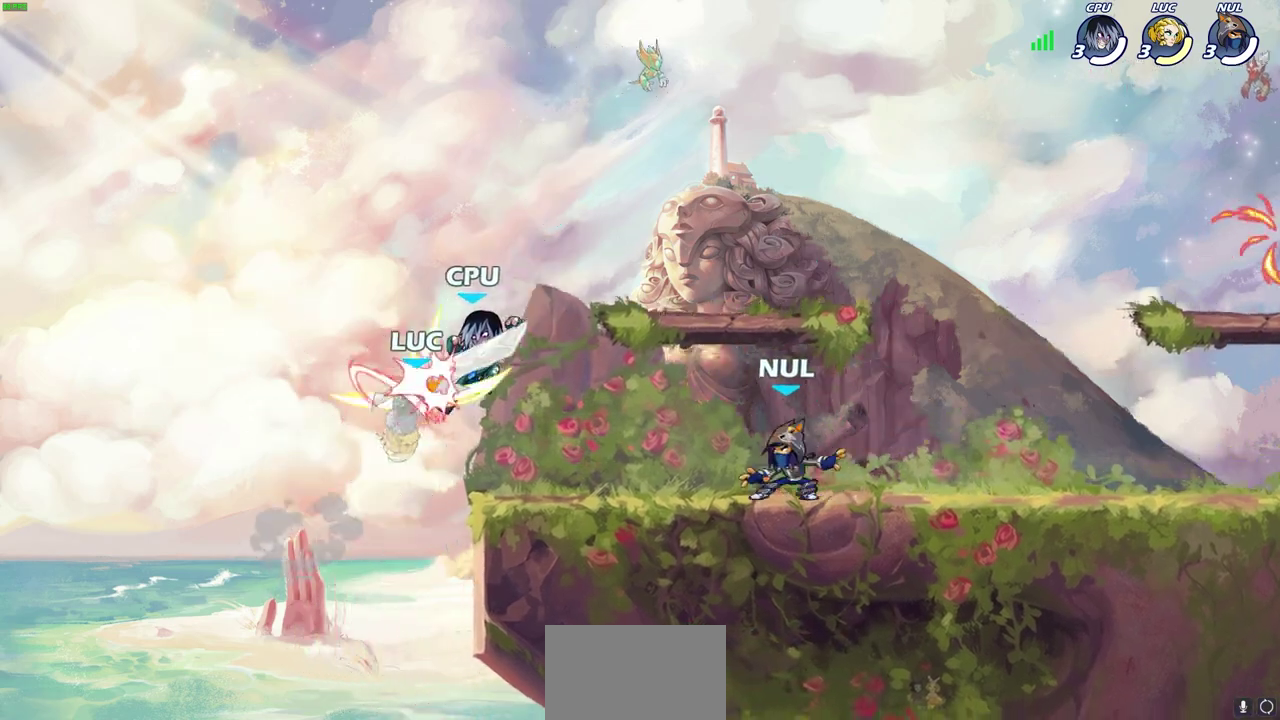
{"dt_ms": 800, "buttons": ["CROSS"], "left_stick": "right", "right_stick": "center", "events": [[200, "left_stick", "up-right"], [317, "left_stick", "right"], [617, "CROSS", "down"]]}
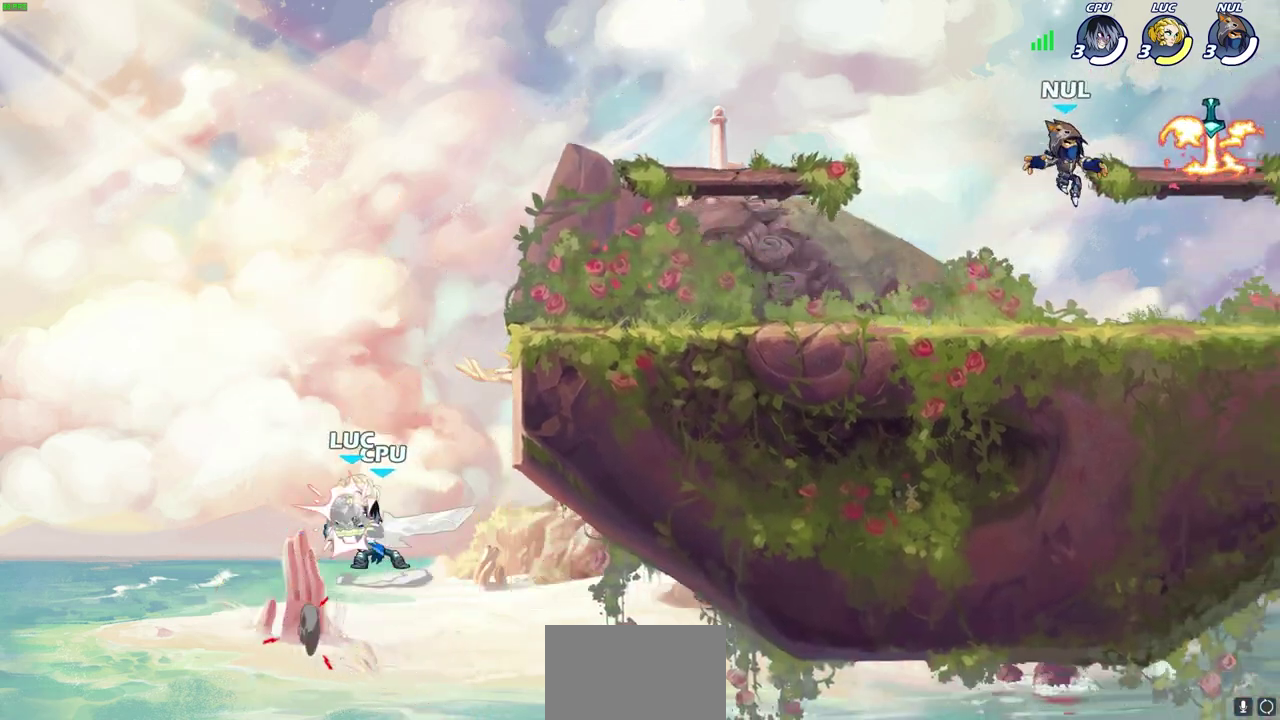
{"dt_ms": 400, "buttons": [], "left_stick": "center", "right_stick": "center", "events": [[17, "left_stick", "up-right"], [233, "CROSS", "up"], [400, "left_stick", "center"]]}
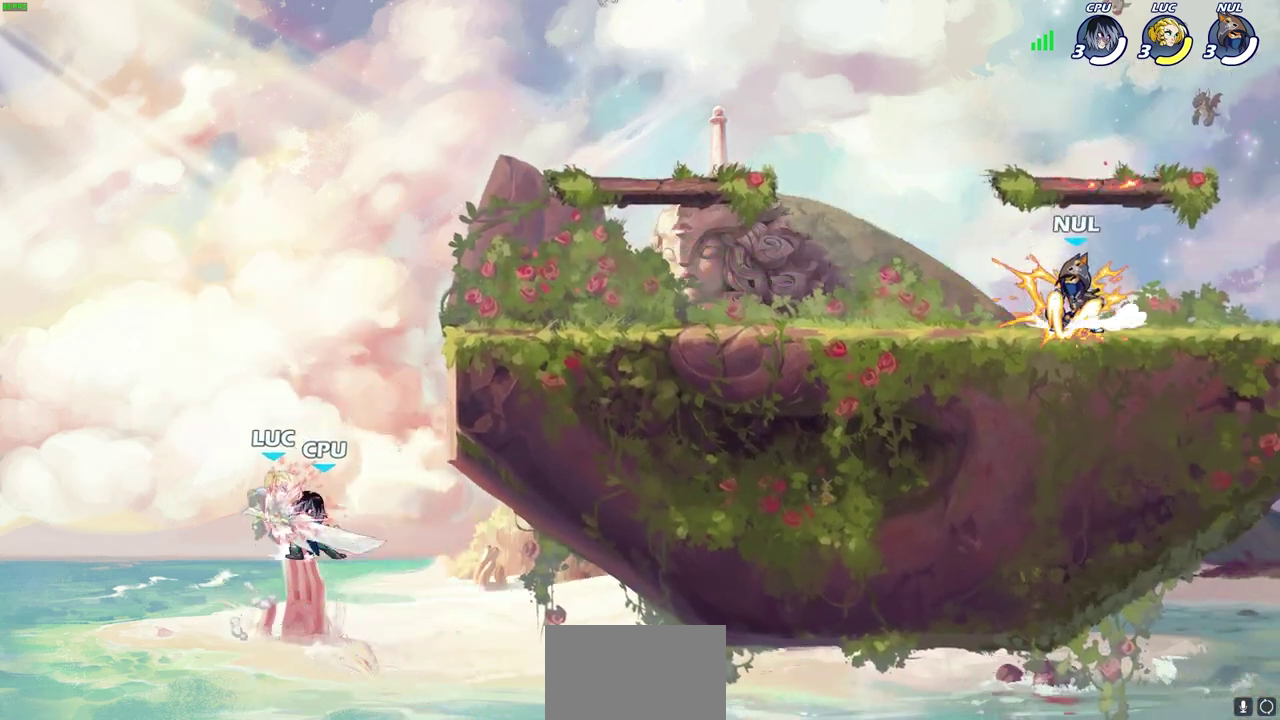
{"dt_ms": 300, "buttons": [], "left_stick": "up-right", "right_stick": "center", "events": [[150, "left_stick", "up-right"]]}
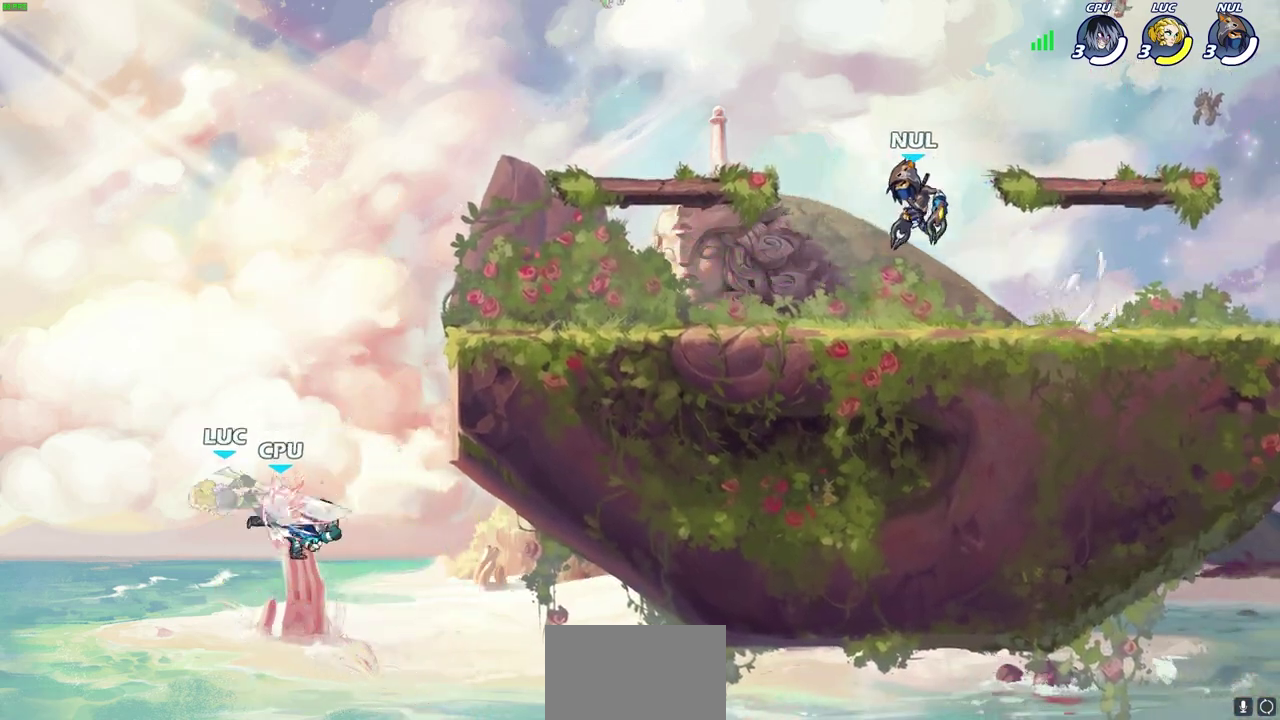
{"dt_ms": 700, "buttons": [], "left_stick": "up-right", "right_stick": "center", "events": [[350, "CROSS", "down"], [650, "CROSS", "up"]]}
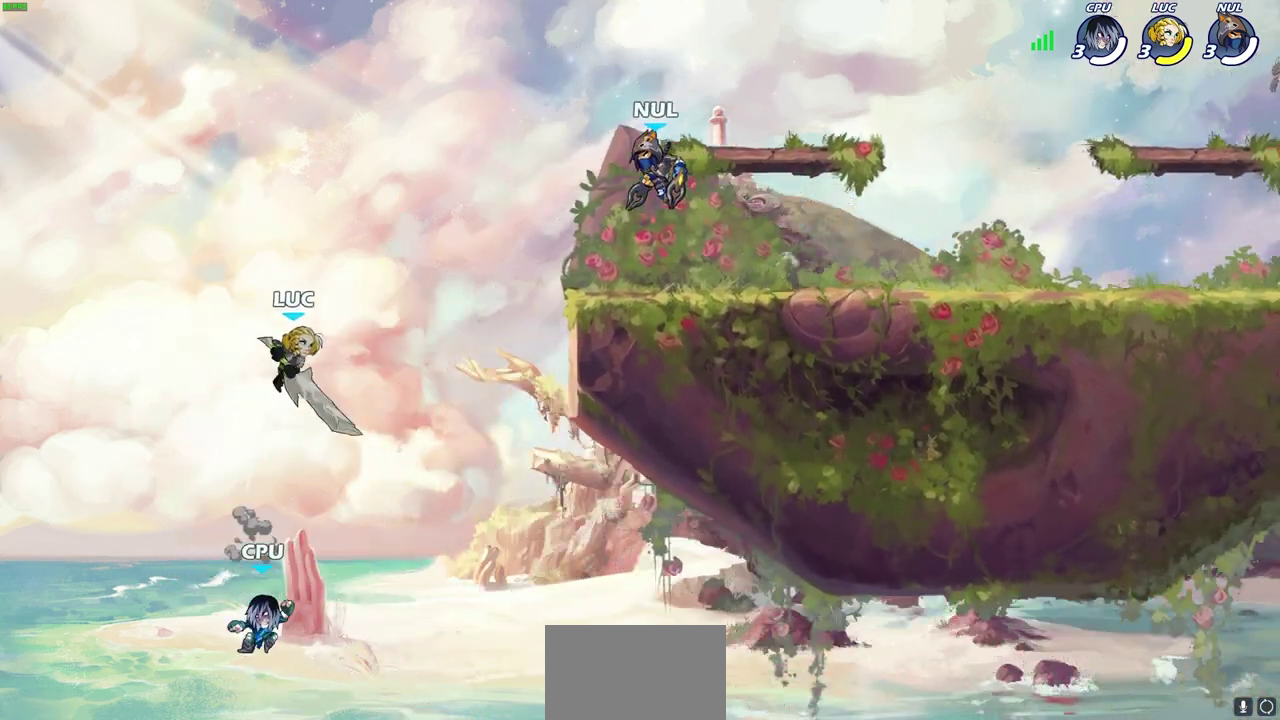
{"dt_ms": 400, "buttons": ["R2"], "left_stick": "up-right", "right_stick": "center", "events": [[383, "R2", "down"]]}
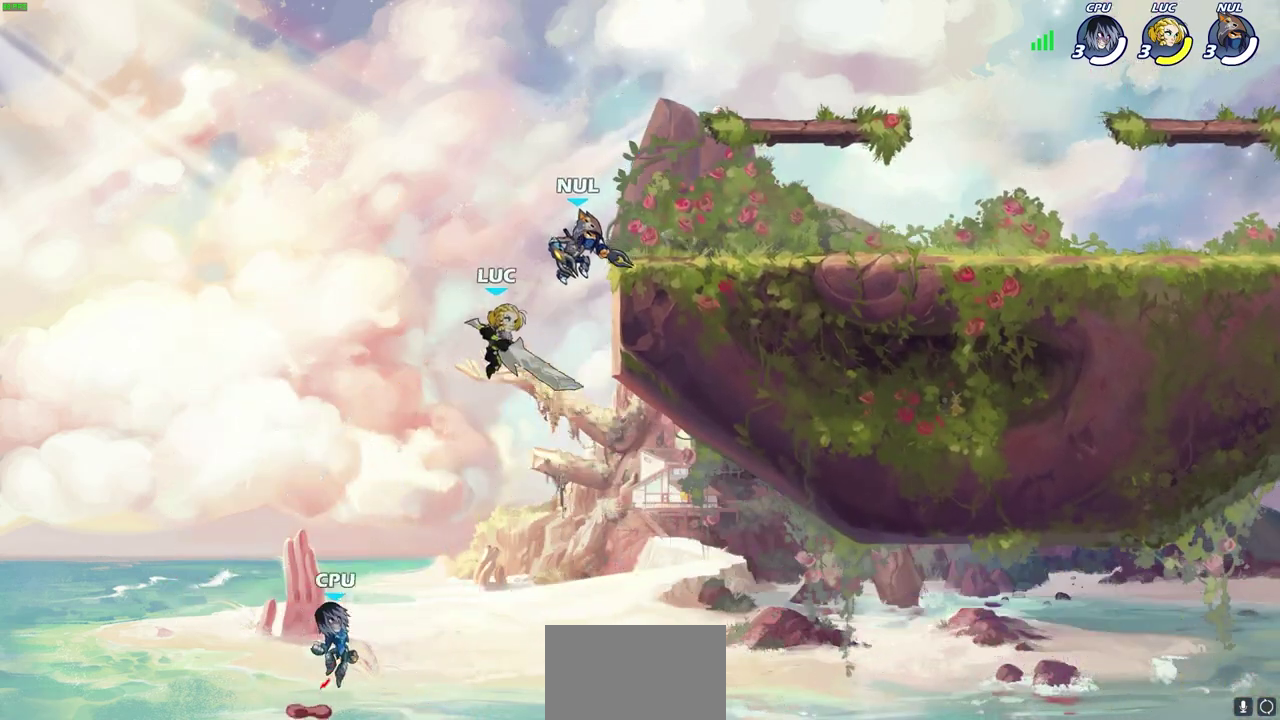
{"dt_ms": 600, "buttons": [], "left_stick": "up-right", "right_stick": "center", "events": [[350, "R2", "up"], [400, "CROSS", "down"], [550, "CROSS", "up"]]}
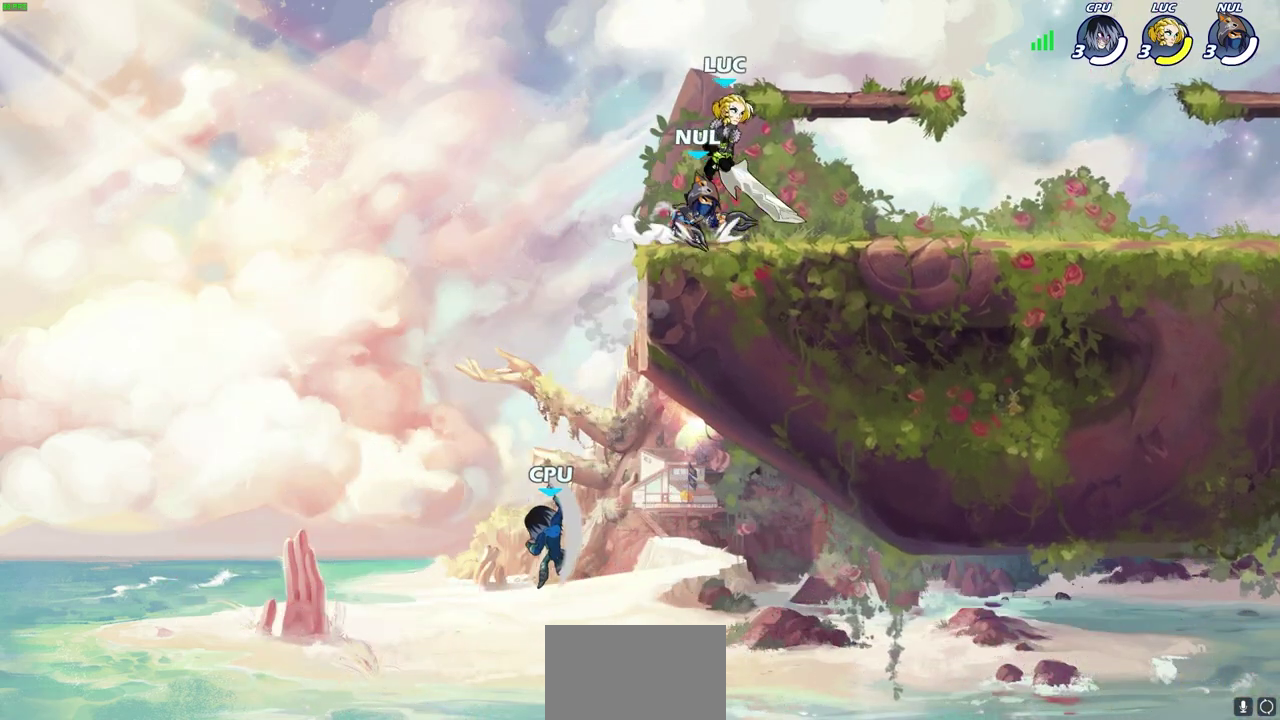
{"dt_ms": 500, "buttons": [], "left_stick": "down", "right_stick": "center", "events": [[33, "CROSS", "down"], [200, "CROSS", "up"], [200, "left_stick", "up"], [333, "left_stick", "down-left"], [383, "SQUARE", "down"], [433, "left_stick", "down"], [483, "SQUARE", "up"]]}
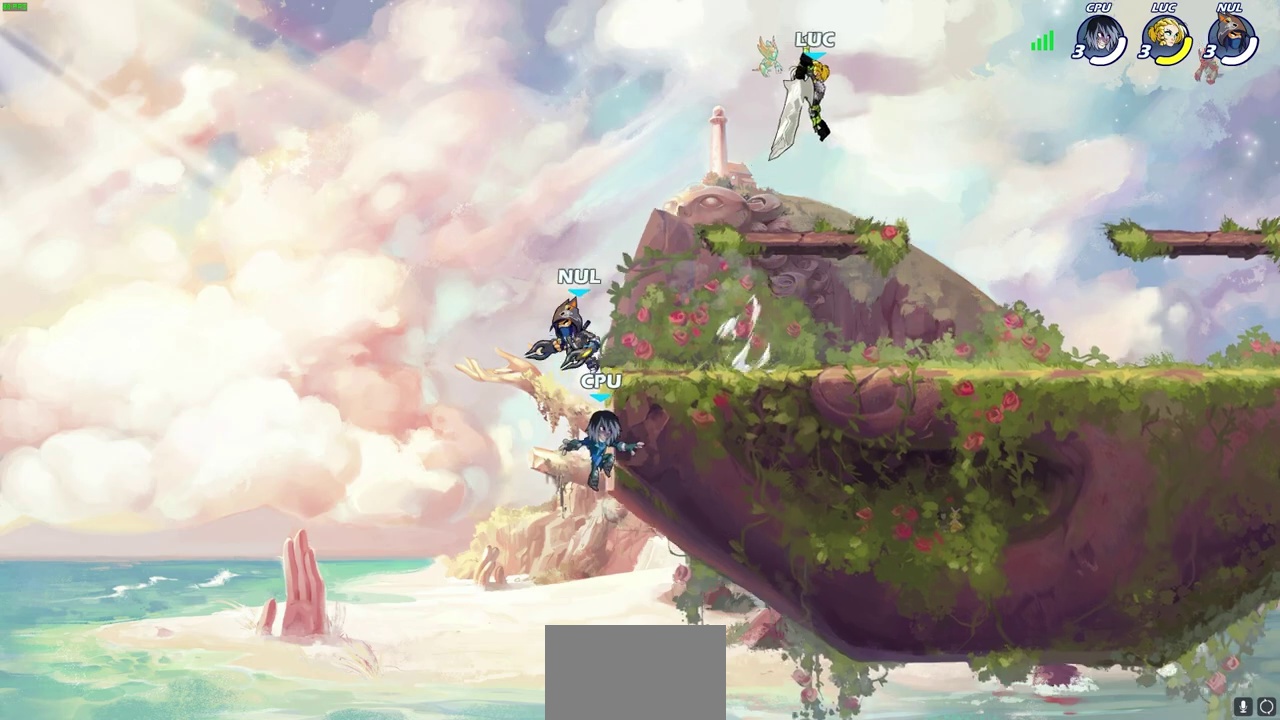
{"dt_ms": 500, "buttons": [], "left_stick": "right", "right_stick": "center", "events": [[100, "left_stick", "right"]]}
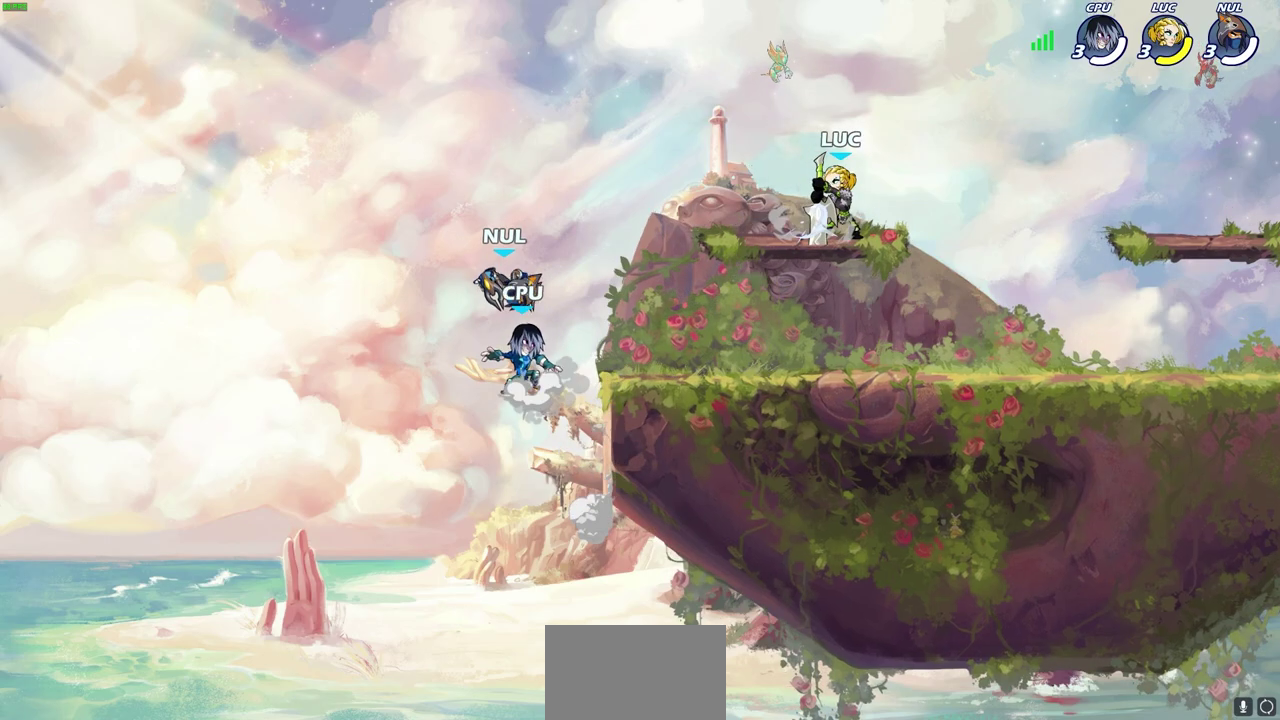
{"dt_ms": 700, "buttons": [], "left_stick": "down-left", "right_stick": "center", "events": [[83, "left_stick", "down-right"], [233, "left_stick", "down"], [450, "left_stick", "down-left"]]}
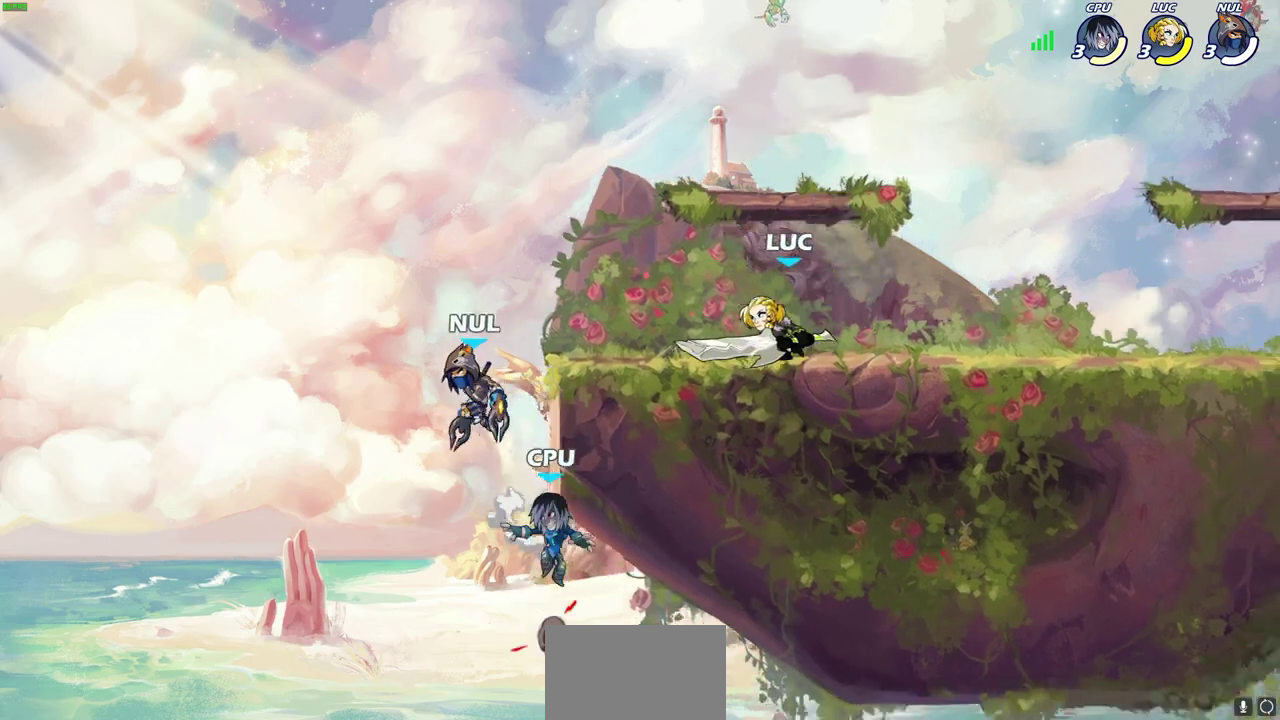
{"dt_ms": 300, "buttons": [], "left_stick": "center", "right_stick": "center", "events": [[133, "SQUARE", "down"], [233, "SQUARE", "up"], [300, "left_stick", "center"]]}
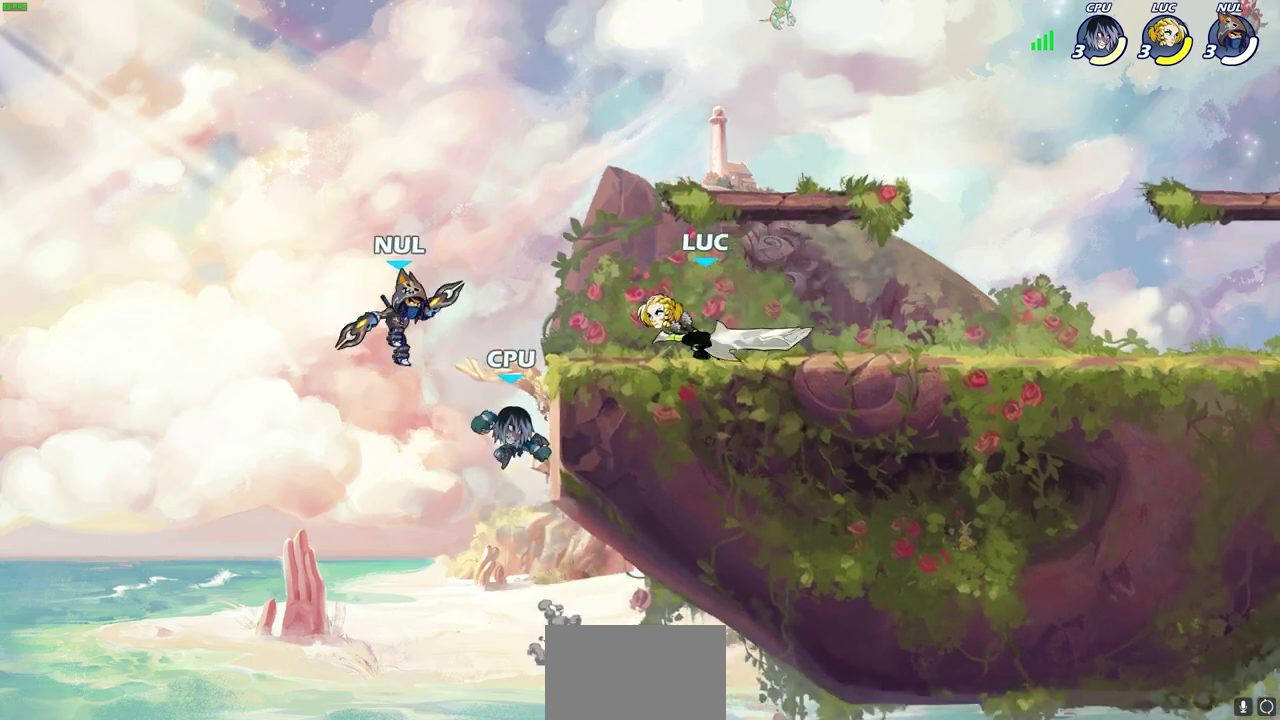
{"dt_ms": 400, "buttons": [], "left_stick": "center", "right_stick": "center", "events": [[133, "SQUARE", "down"], [217, "SQUARE", "up"], [317, "SQUARE", "down"], [383, "SQUARE", "up"]]}